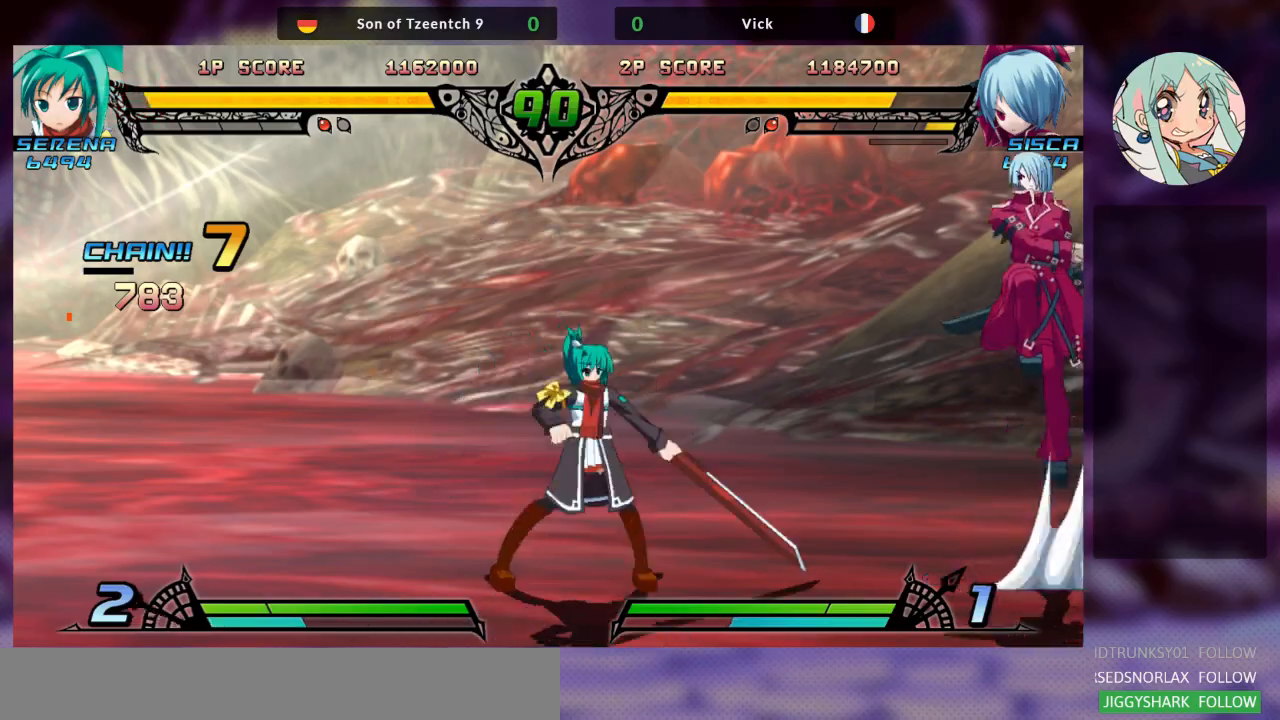
Gameplay with a controller (arcade stick); each line is a JSON object with the inputs held at the frame after it. "events" lists button and stick changes between this image and that frame as [ms after this image, input, new state], when the widget could be followed in between. Not read: L3 R3.
{"buttons": [], "left_stick": "left", "events": [[267, "left_stick", "left"], [333, "left_stick", "center"], [433, "left_stick", "left"]]}
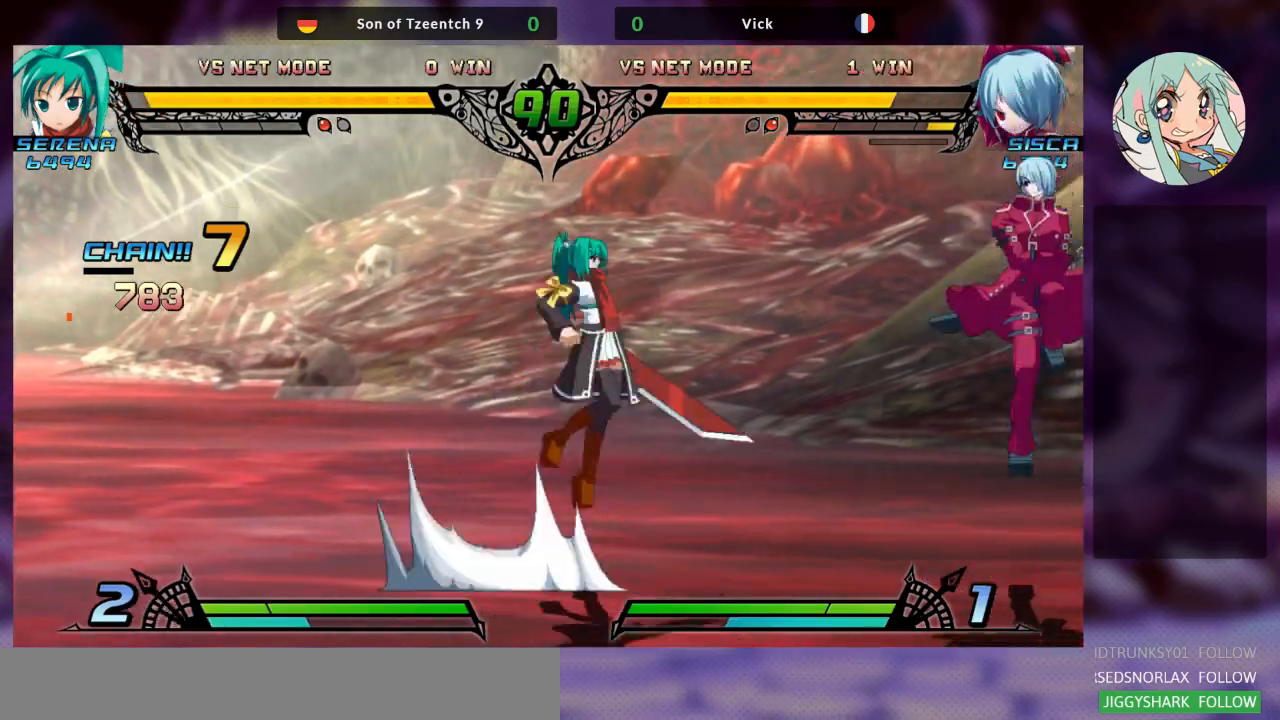
{"buttons": [], "left_stick": "right", "events": [[200, "SQUARE", "down"], [333, "left_stick", "center"], [367, "SQUARE", "up"], [433, "left_stick", "right"]]}
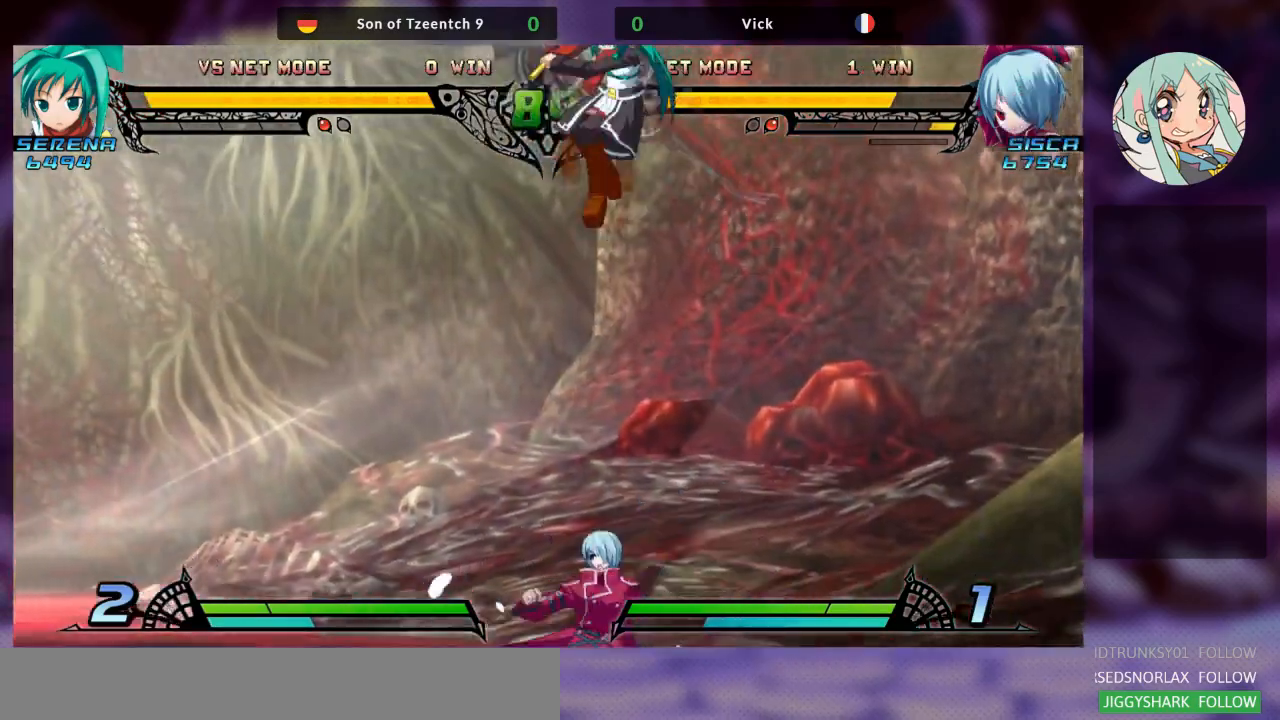
{"buttons": ["TRIANGLE"], "left_stick": "right", "events": [[333, "SQUARE", "down"], [467, "SQUARE", "up"], [500, "TRIANGLE", "down"]]}
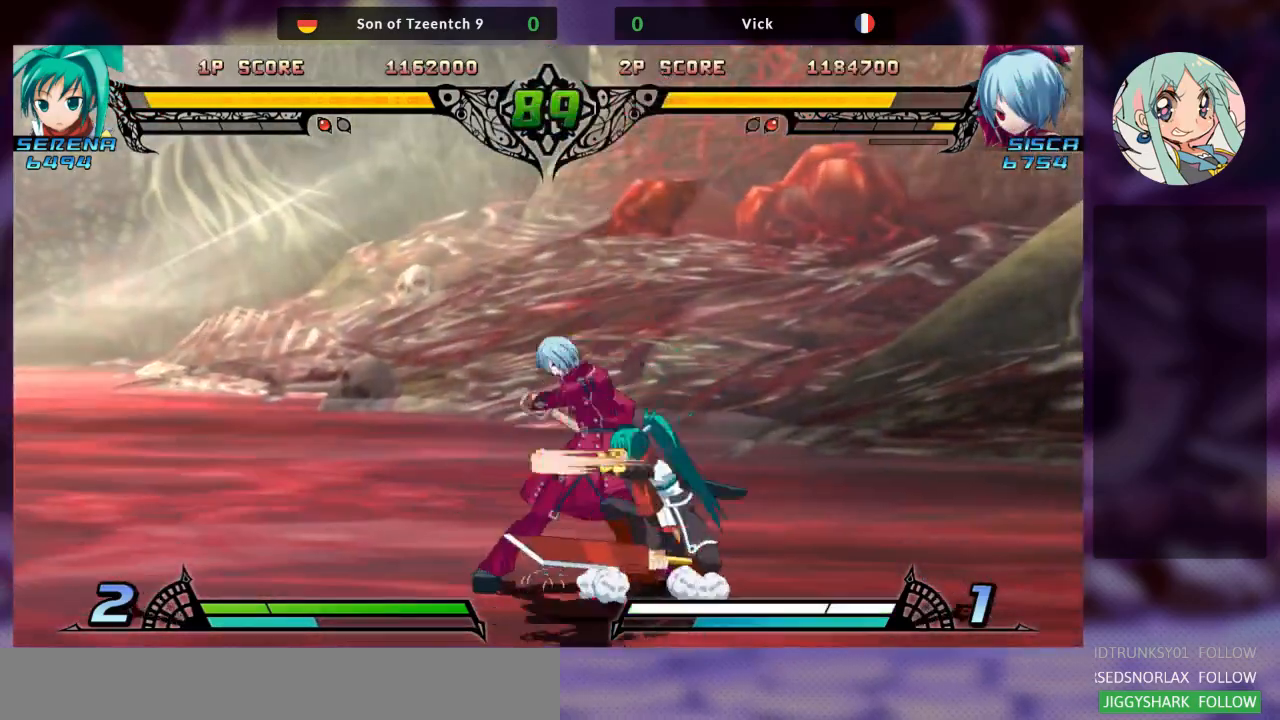
{"buttons": ["TRIANGLE"], "left_stick": "right", "events": [[67, "left_stick", "center"], [133, "TRIANGLE", "up"], [200, "R1", "down"], [300, "R1", "up"], [333, "left_stick", "left"], [400, "left_stick", "down"], [500, "TRIANGLE", "down"], [500, "left_stick", "right"]]}
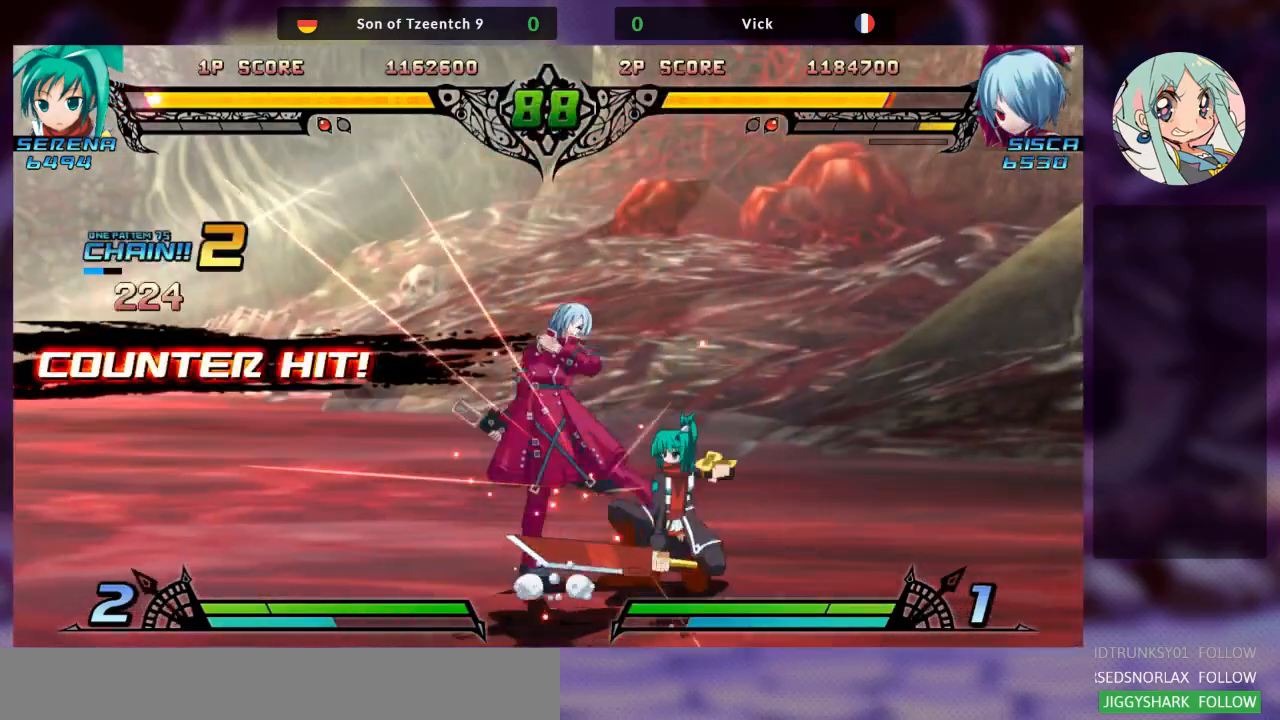
{"buttons": [], "left_stick": "down-left"}
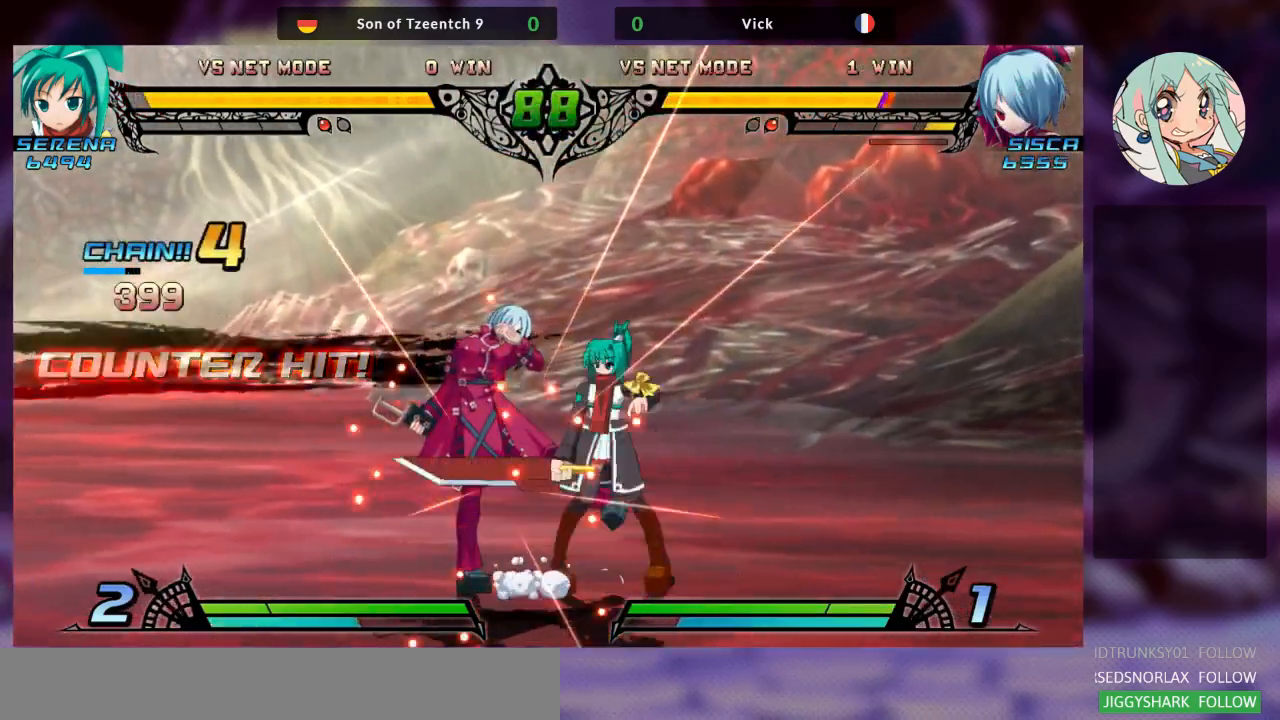
{"buttons": [], "left_stick": "left", "events": [[367, "left_stick", "left"]]}
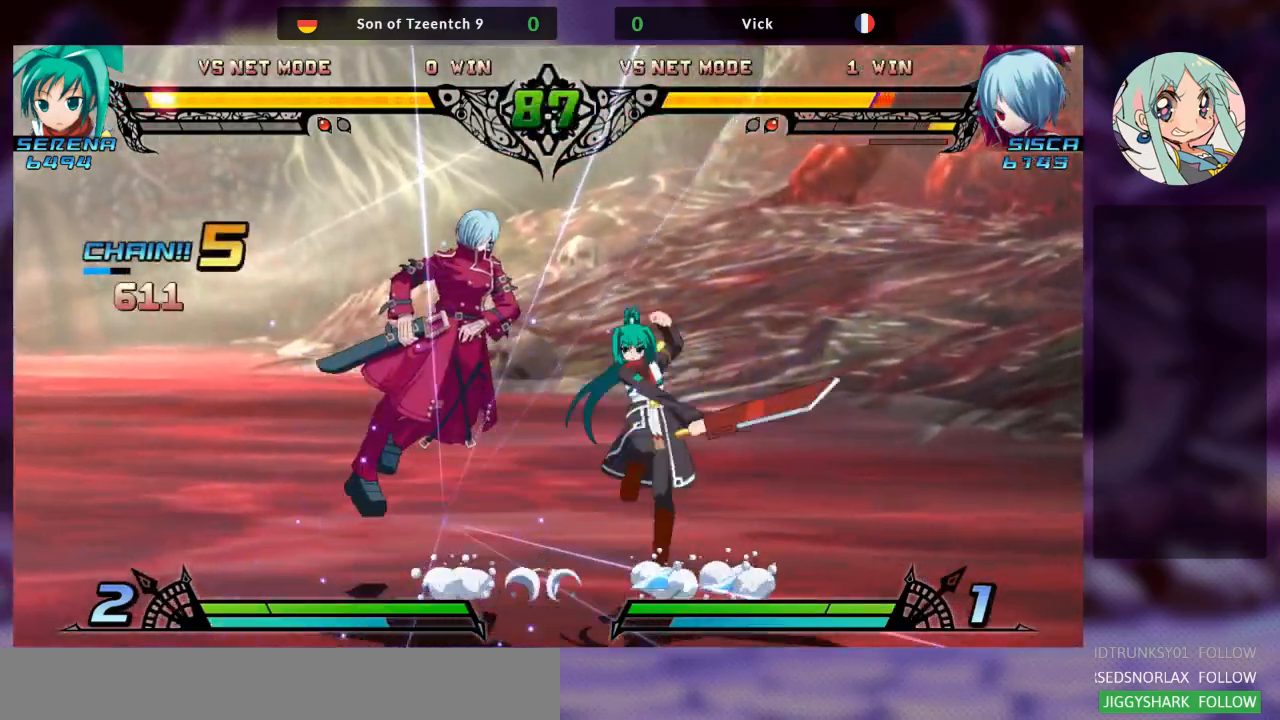
{"buttons": ["CROSS", "SQUARE", "TRIANGLE"], "left_stick": "right", "events": [[233, "SQUARE", "down"], [333, "left_stick", "center"], [400, "SQUARE", "up"], [433, "CROSS", "down"], [433, "TRIANGLE", "down"], [433, "left_stick", "right"], [500, "SQUARE", "down"]]}
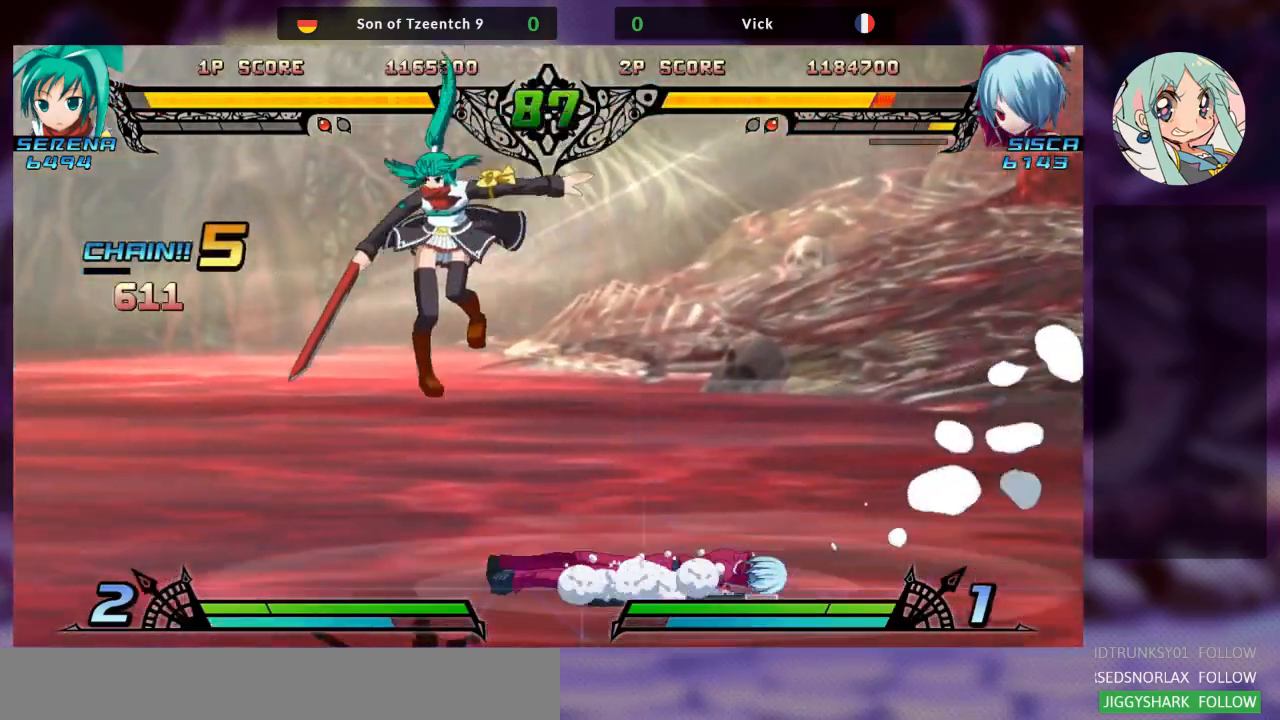
{"buttons": [], "left_stick": "down-right", "events": [[67, "TRIANGLE", "up"], [100, "SQUARE", "up"], [167, "SQUARE", "down"], [167, "TRIANGLE", "down"], [200, "CROSS", "up"], [300, "TRIANGLE", "up"], [300, "left_stick", "down-right"], [333, "SQUARE", "up"]]}
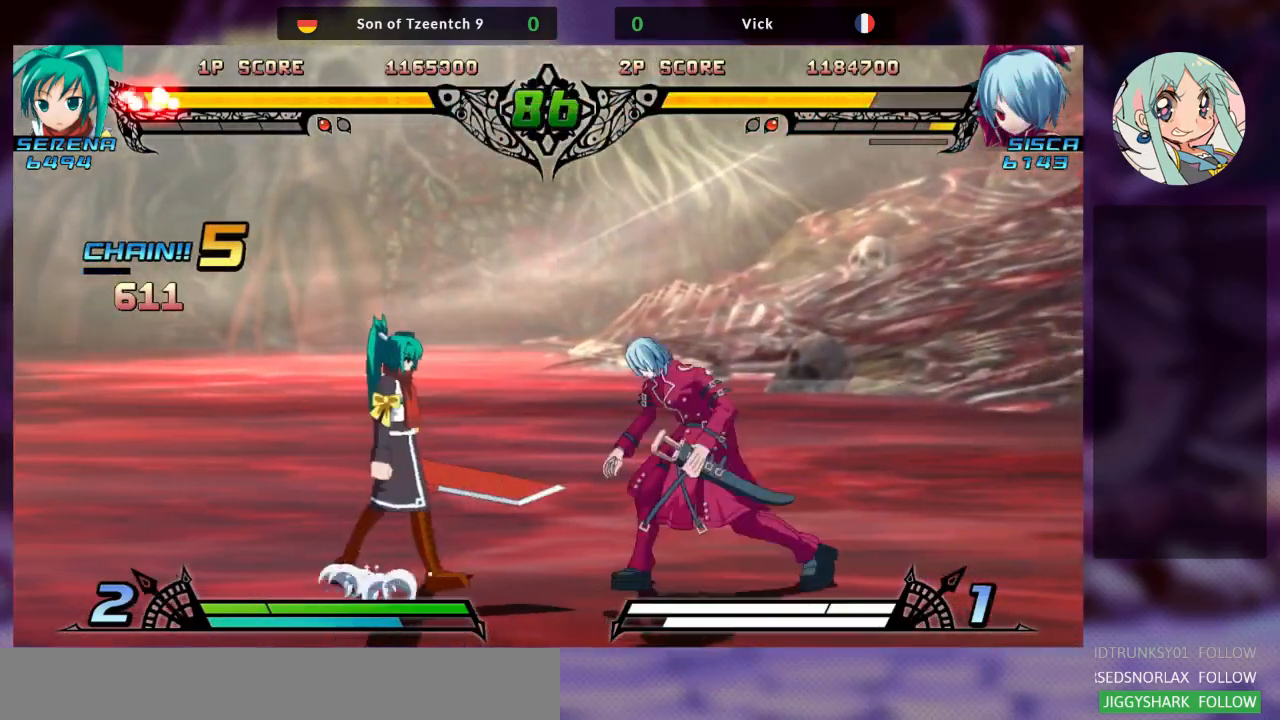
{"buttons": [], "left_stick": "down-right", "events": []}